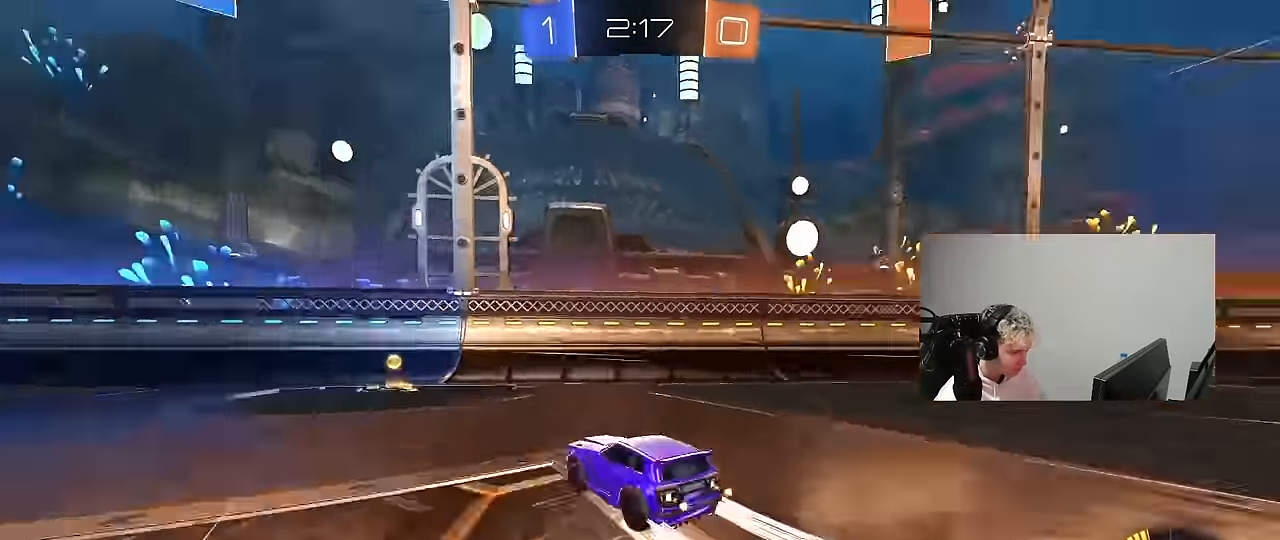
Gameplay with keyboard and mouse; each line is a JSON object with the keys and mouse buttons held at the frame after it. "events" lists presses ("down") and releases ("up") of "1", "2", "3", "4", "5", "a", "alt", "c", "caps_lock", "ctrl", "d", "e", "f", "g", "q", "r", "s", "shift", "space", "t", "tab", "v", "w", "x", "z", "mouse_left", "mouse_wheel" and "mouse_right" between this image and that frame as [ms after this image, input, new state], when the widget could be followed in between. "mouse_left", "mouse_wheel", "mouse_right" = the "left", "wheel", "right" buttons of the "mouse" list. No other keys are recorded. "wheel" means that the mouse wheel is clicked or scrolled. "mouse_move" is the direction in which the mouse moves at that frame (one of eight, or "still"), when it could be read.
{"keys": ["a", "w"], "mouse": [], "mouse_move": "still", "events": [[133, "space", "up"], [216, "a", "down"]]}
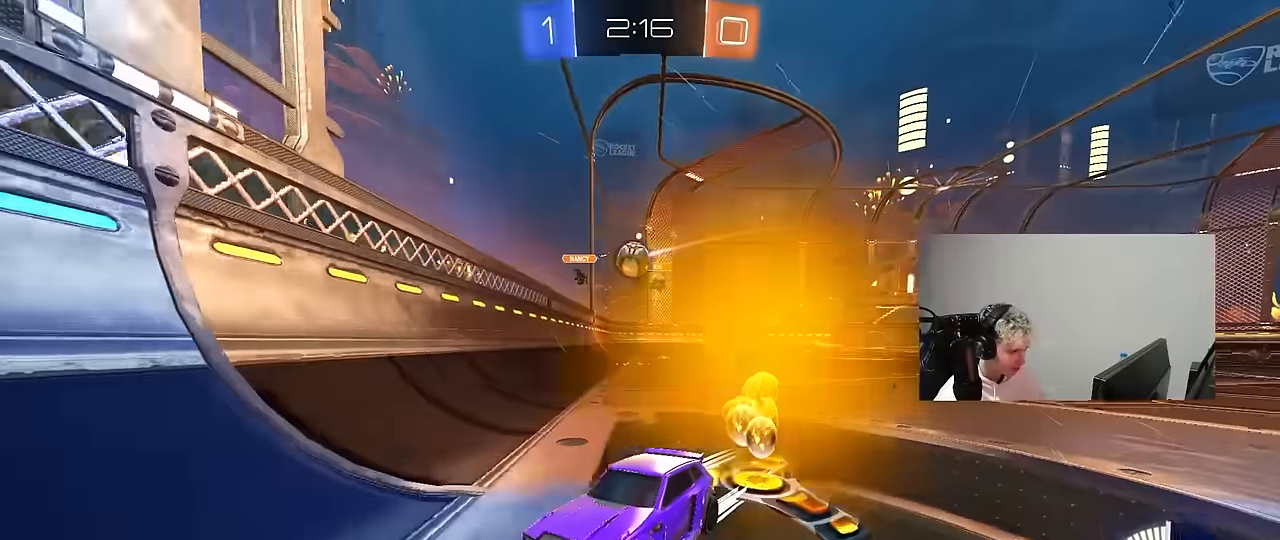
{"keys": ["a", "w"], "mouse": [], "mouse_move": "still", "events": [[150, "shift", "down"], [283, "shift", "up"]]}
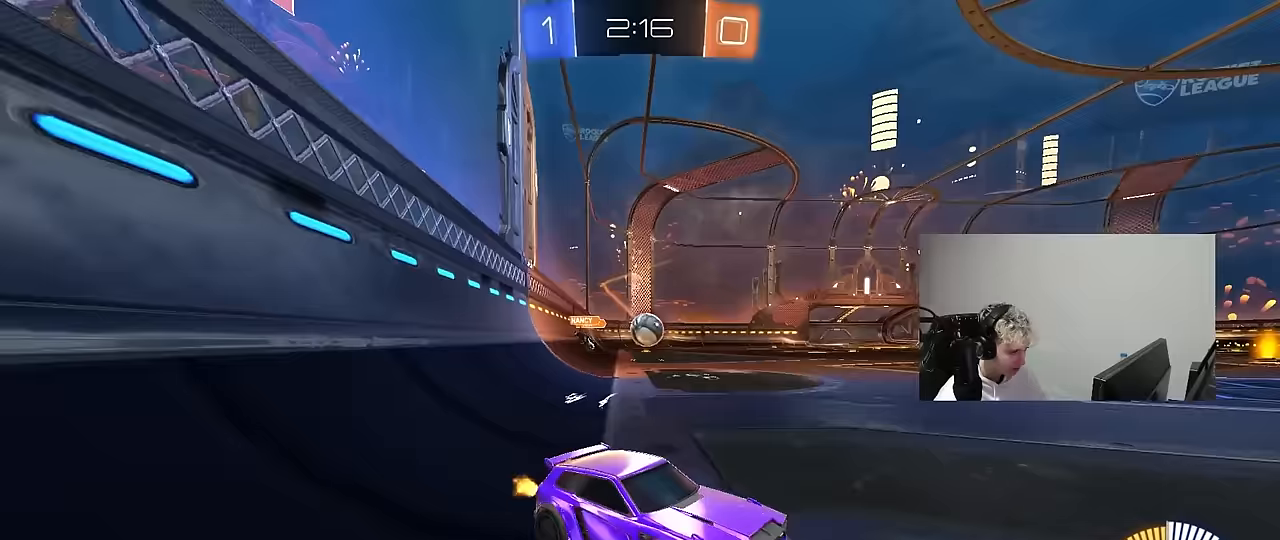
{"keys": ["d", "w"], "mouse": [], "mouse_move": "still", "events": [[67, "shift", "down"], [200, "shift", "up"], [250, "a", "up"], [300, "d", "down"]]}
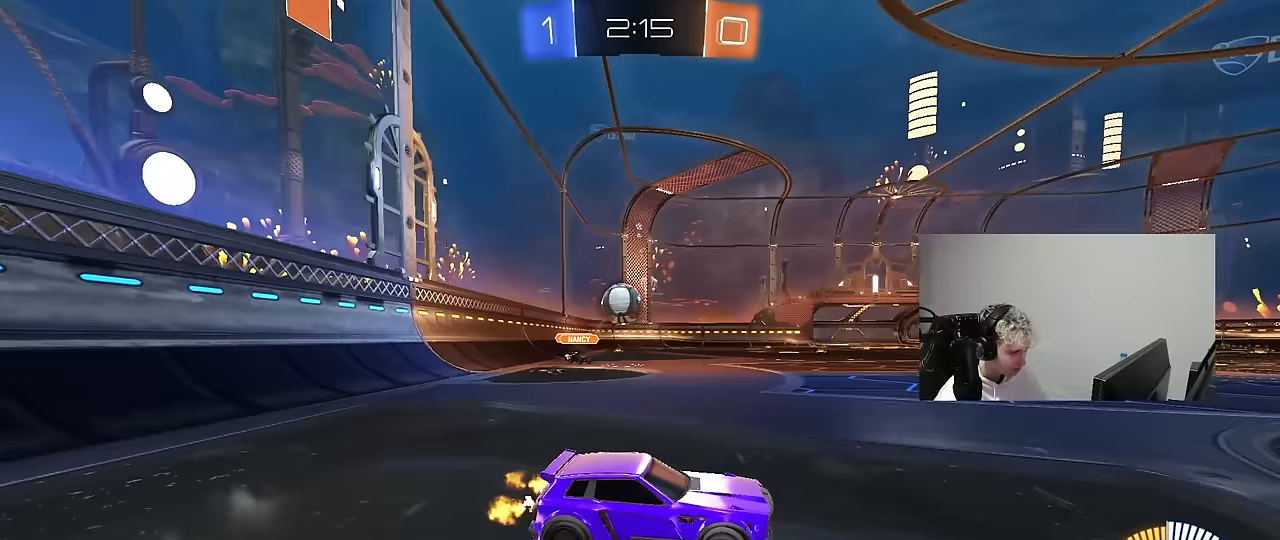
{"keys": [], "mouse": [], "mouse_move": "still", "events": [[267, "d", "up"], [267, "w", "up"], [400, "d", "down"], [450, "d", "up"]]}
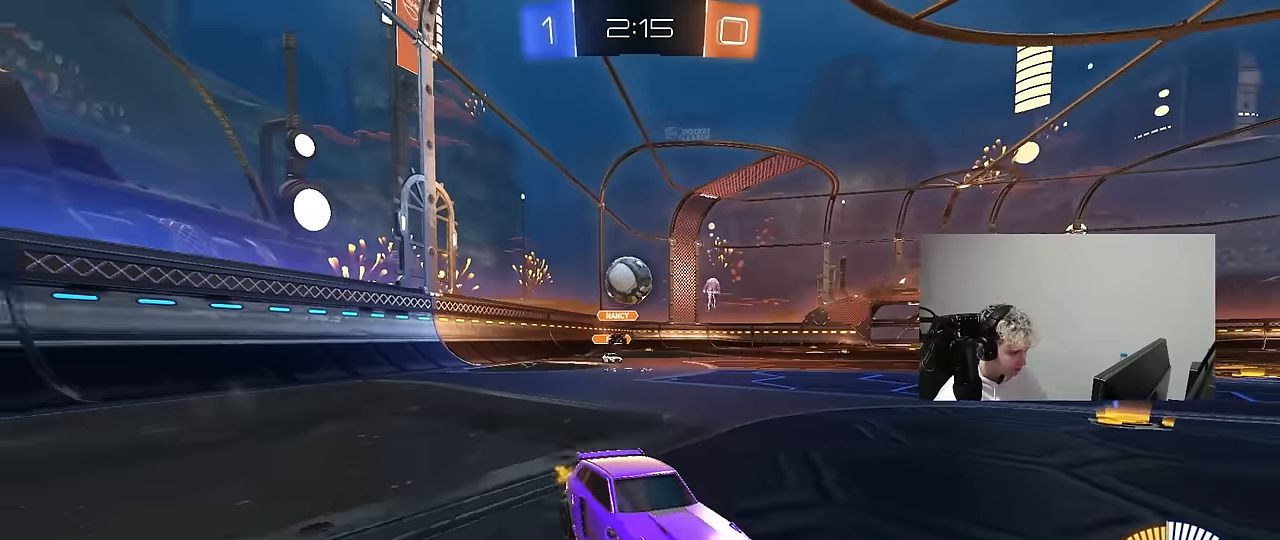
{"keys": ["a", "d", "s"], "mouse": ["right"], "mouse_move": "still", "events": [[100, "mouse_left", "down"], [100, "w", "down"], [233, "mouse_left", "up"], [283, "w", "up"], [383, "a", "down"], [417, "s", "down"], [467, "d", "down"], [467, "mouse_right", "down"]]}
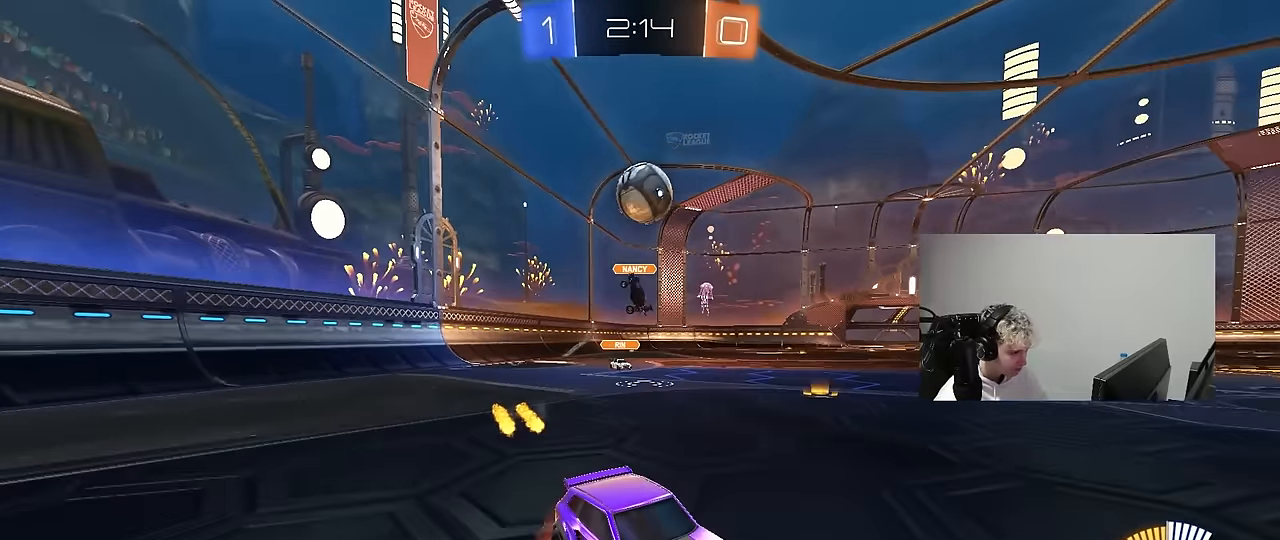
{"keys": ["a", "shift"], "mouse": [], "mouse_move": "still", "events": [[17, "a", "up"], [117, "a", "down"], [117, "d", "up"], [200, "a", "up"], [200, "mouse_right", "up"], [200, "s", "up"], [250, "mouse_left", "down"], [250, "mouse_right", "down"], [300, "d", "down"], [400, "a", "down"], [400, "d", "up"], [400, "mouse_left", "up"], [400, "s", "down"], [400, "shift", "down"], [433, "mouse_right", "up"], [483, "s", "up"]]}
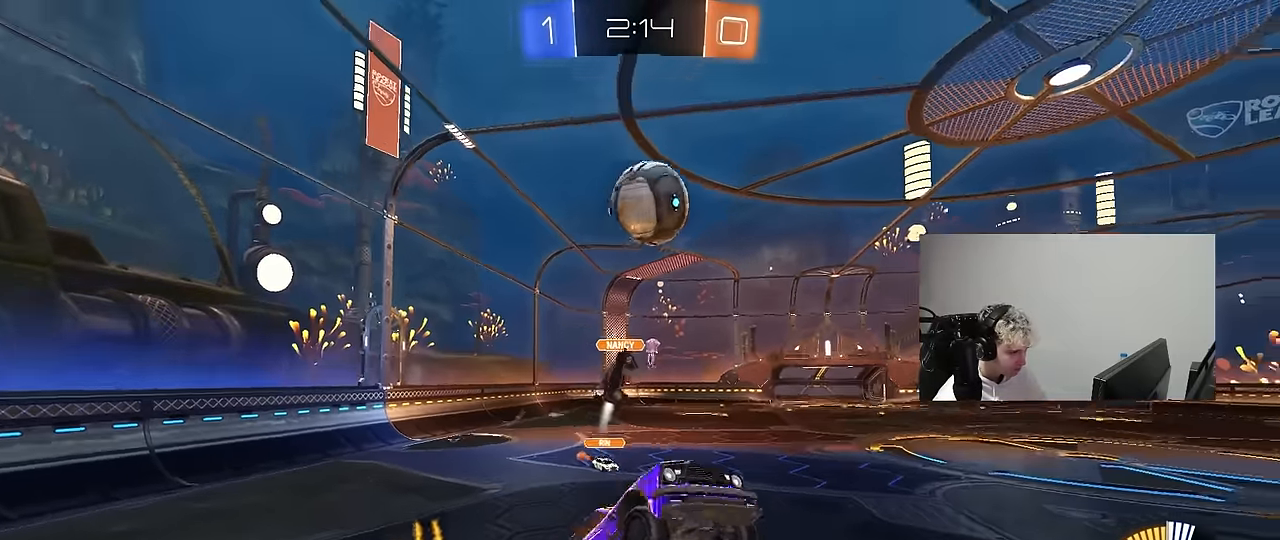
{"keys": ["a", "d", "shift"], "mouse": ["left"], "mouse_move": "still", "events": [[83, "w", "down"], [167, "mouse_left", "down"], [267, "w", "up"], [317, "s", "down"], [400, "s", "up"], [500, "d", "down"]]}
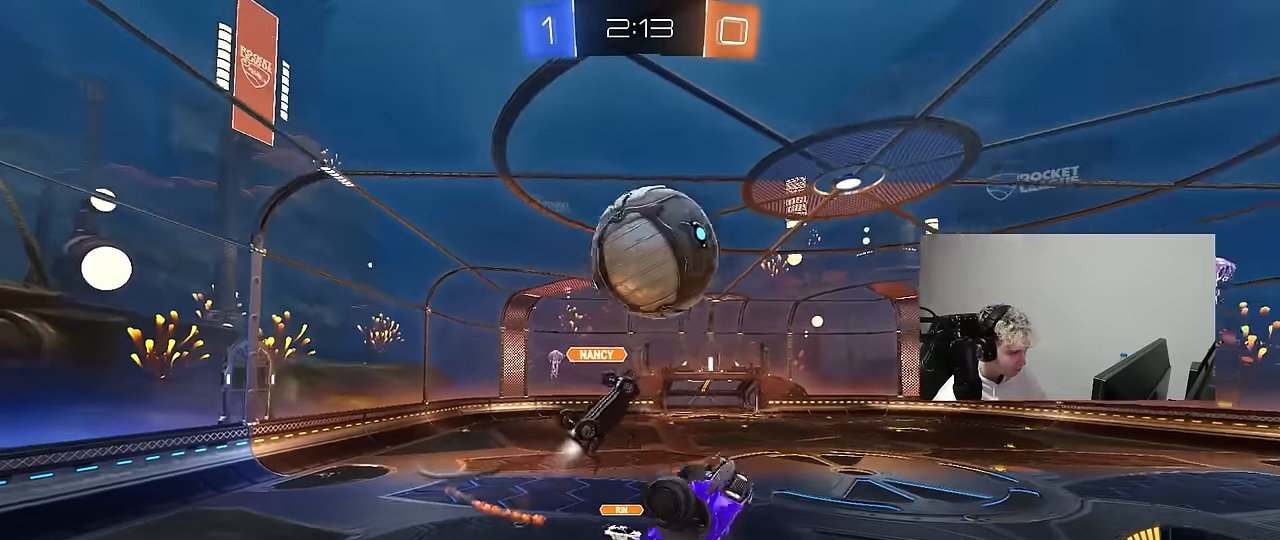
{"keys": ["d", "shift", "w"], "mouse": [], "mouse_move": "up", "events": [[50, "a", "up"], [50, "shift", "up"], [183, "w", "down"], [283, "mouse_left", "up"], [383, "shift", "down"]]}
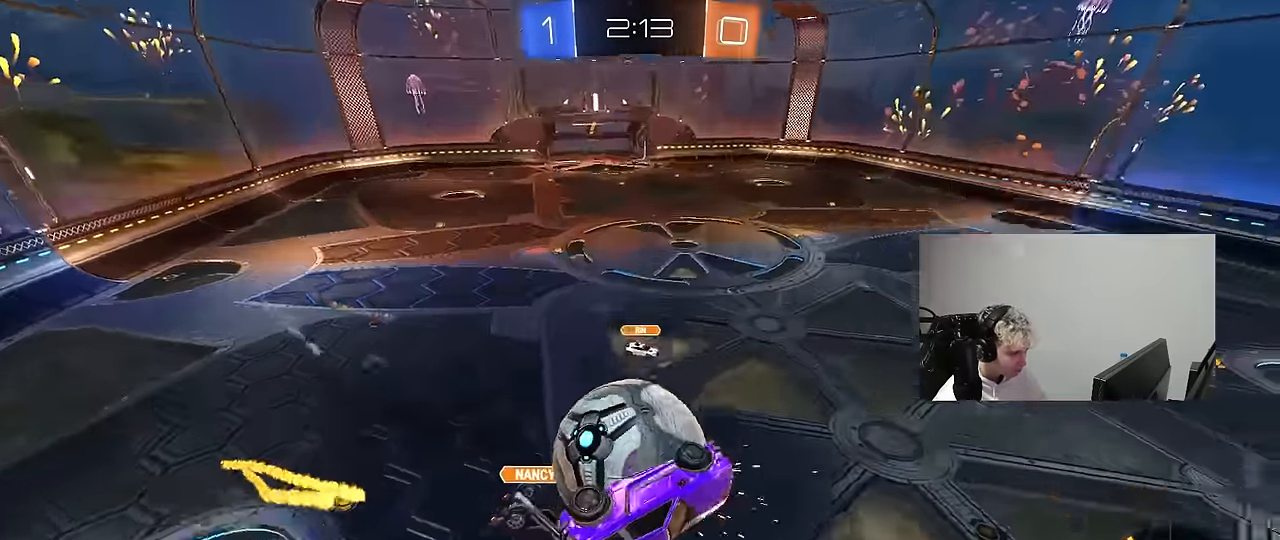
{"keys": ["a", "d", "shift"], "mouse": ["left"], "mouse_move": "down", "events": [[17, "w", "up"], [117, "s", "down"], [150, "shift", "up"], [350, "a", "down"], [350, "d", "up"], [350, "mouse_left", "down"], [433, "s", "up"], [483, "d", "down"], [483, "shift", "down"]]}
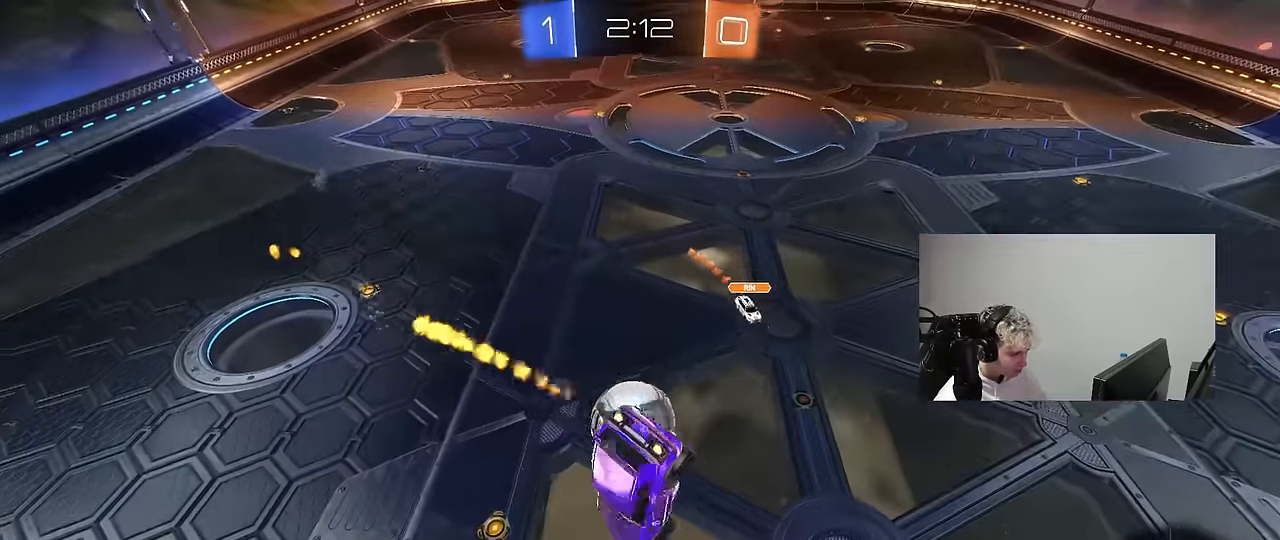
{"keys": ["a"], "mouse": ["left"], "mouse_move": "still", "events": [[33, "a", "up"], [133, "shift", "up"], [217, "a", "down"], [217, "d", "up"], [317, "shift", "down"], [367, "shift", "up"]]}
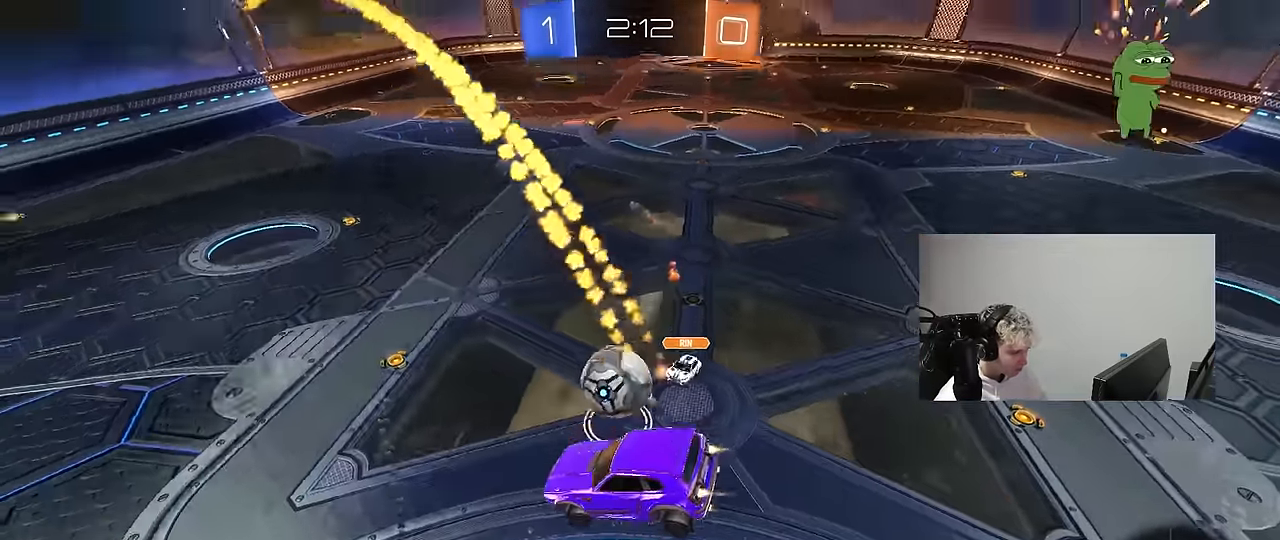
{"keys": ["w"], "mouse": [], "mouse_move": "still", "events": [[150, "a", "up"], [233, "d", "down"], [233, "shift", "down"], [283, "mouse_left", "up"], [383, "d", "up"], [383, "shift", "up"], [483, "w", "down"]]}
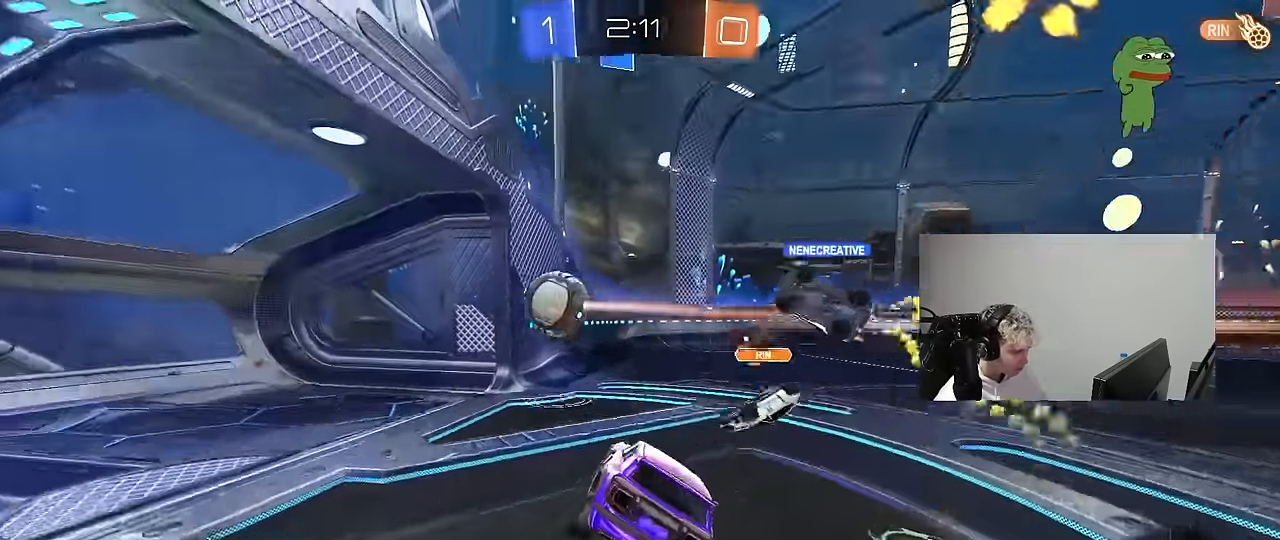
{"keys": ["space", "tab"], "mouse": [], "mouse_move": "up-right", "events": [[350, "w", "up"], [433, "space", "down"], [483, "tab", "down"]]}
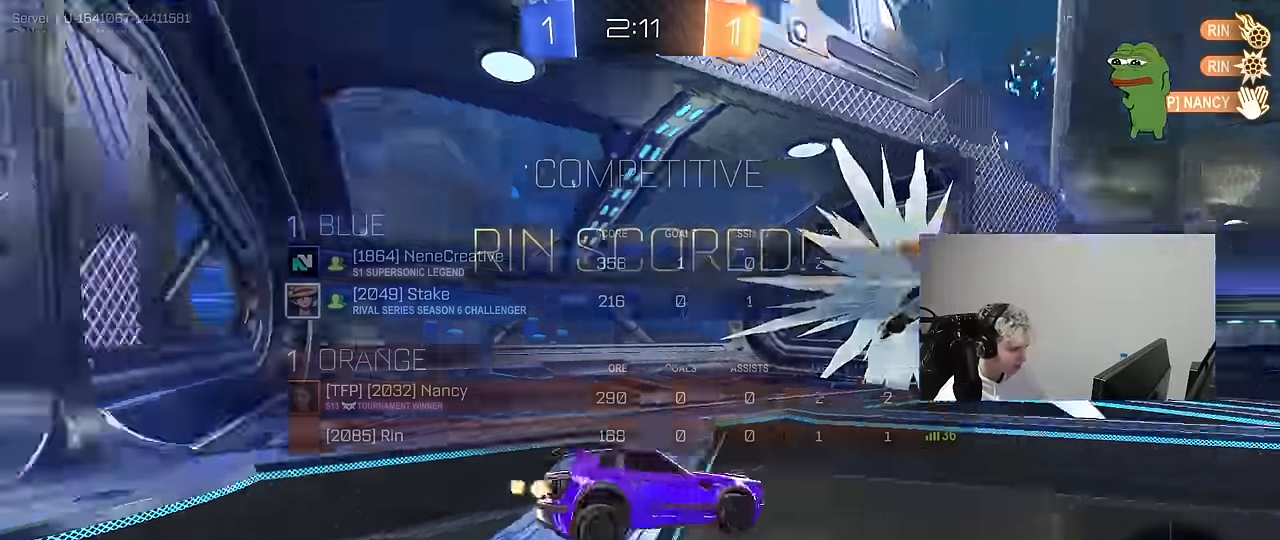
{"keys": ["s", "tab"], "mouse": ["right"], "mouse_move": "still", "events": [[83, "space", "up"], [133, "s", "down"], [216, "mouse_right", "down"], [350, "mouse_right", "up"], [416, "mouse_right", "down"]]}
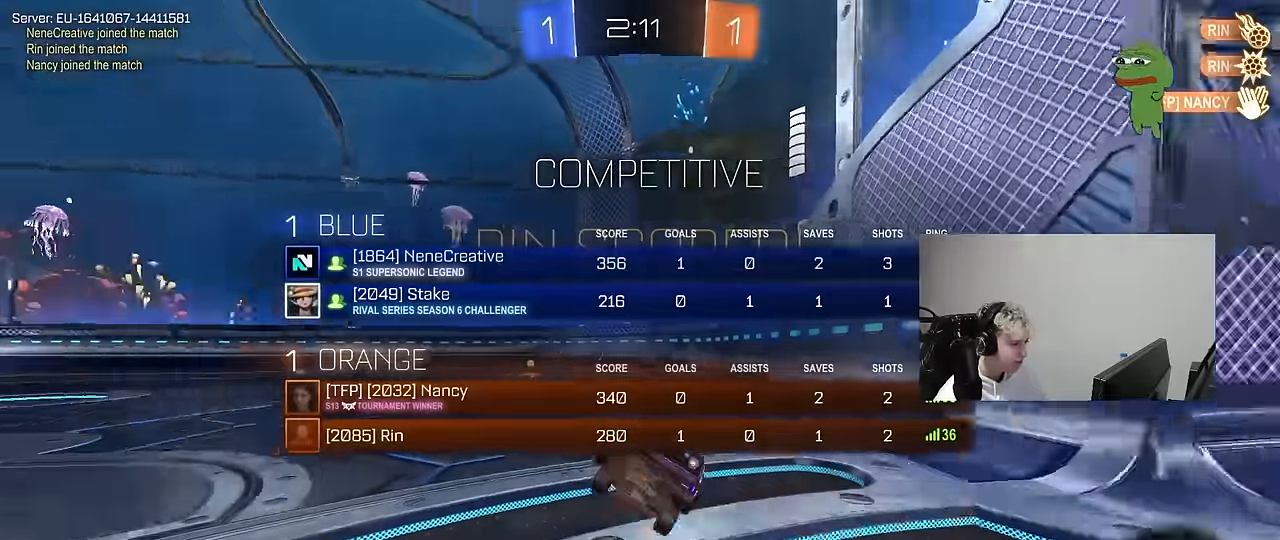
{"keys": ["d", "shift", "w"], "mouse": ["left"], "mouse_move": "still", "events": [[100, "tab", "up"], [133, "mouse_right", "up"], [233, "s", "up"], [283, "d", "down"], [333, "shift", "down"], [383, "w", "down"], [466, "mouse_left", "down"]]}
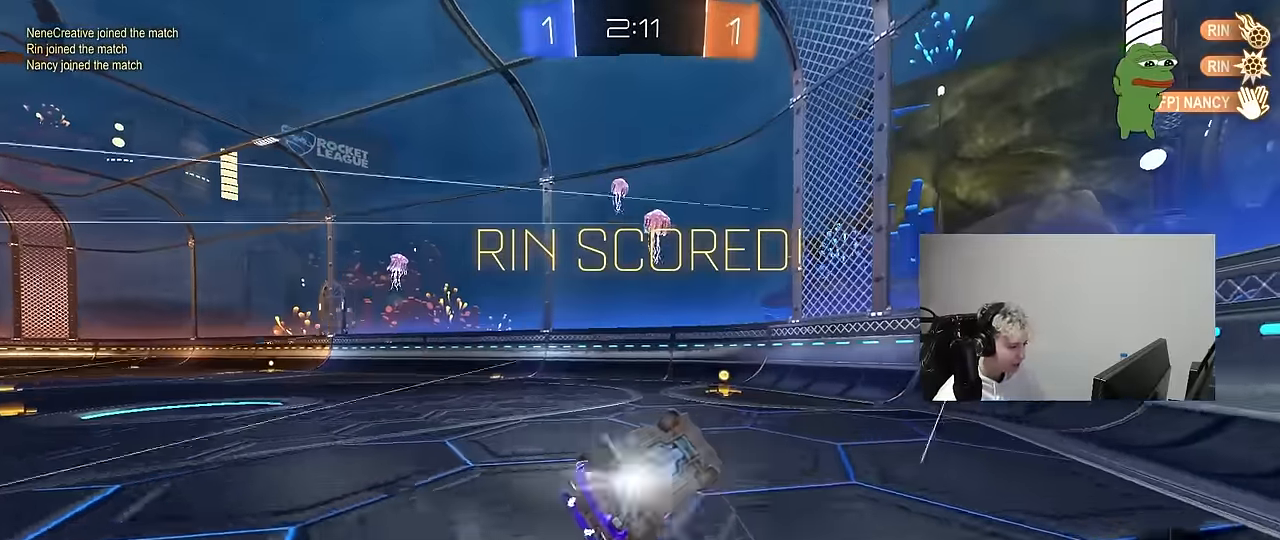
{"keys": ["a", "w"], "mouse": [], "mouse_move": "up-right", "events": [[166, "mouse_left", "up"], [300, "shift", "up"], [350, "d", "up"], [400, "a", "down"]]}
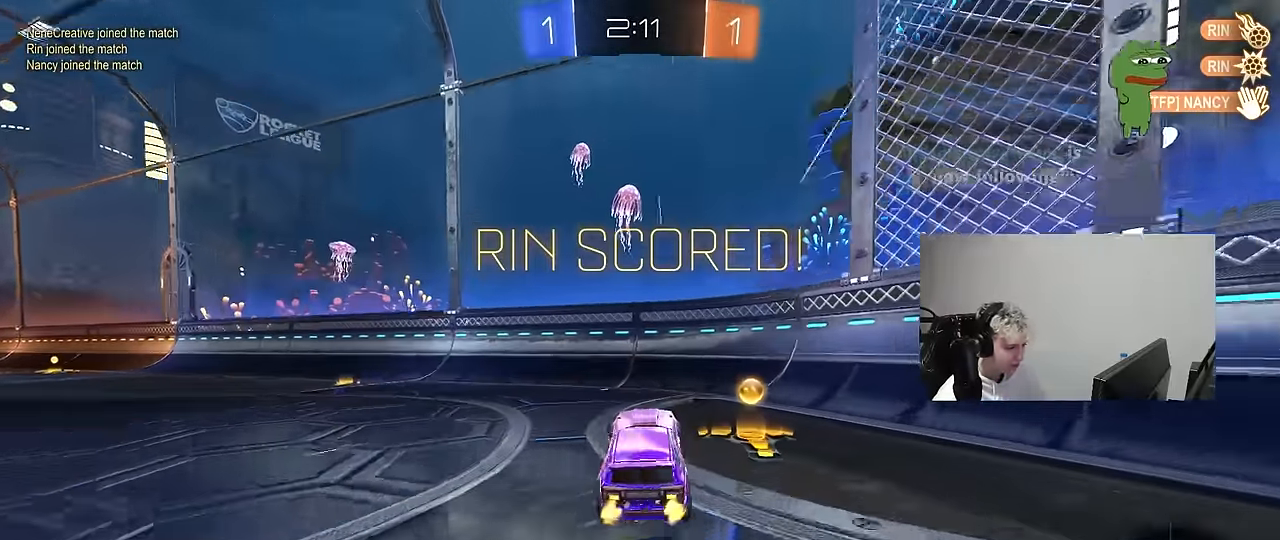
{"keys": ["a"], "mouse": ["left"], "mouse_move": "still", "events": [[83, "w", "up"], [216, "mouse_right", "down"], [266, "s", "down"], [266, "shift", "down"], [416, "shift", "up"], [450, "mouse_right", "up"], [500, "mouse_left", "down"], [500, "s", "up"]]}
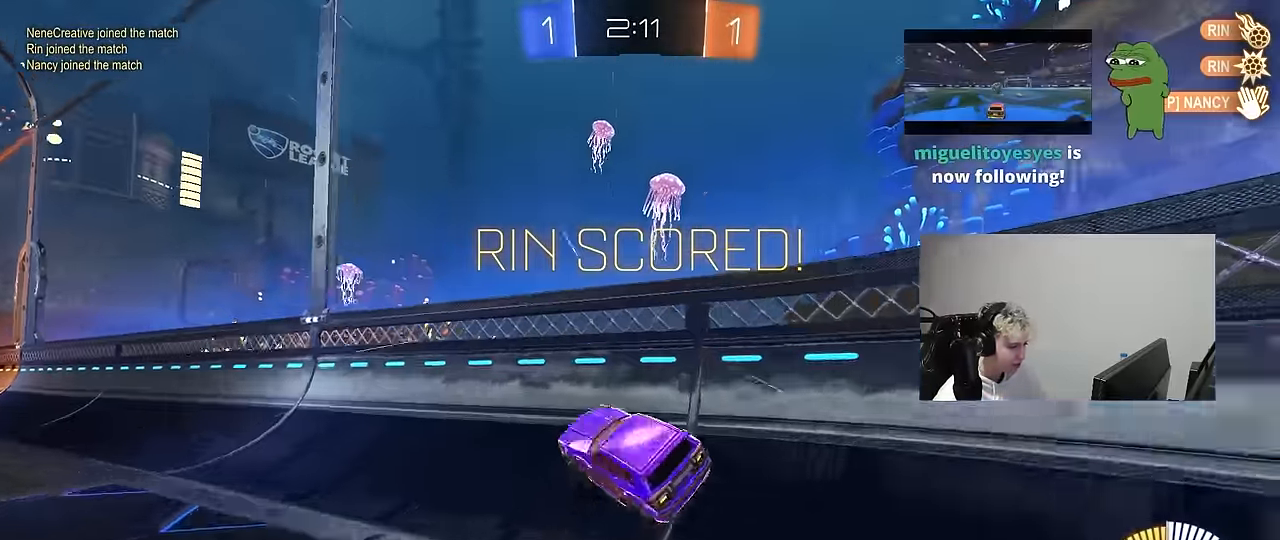
{"keys": ["d", "s", "shift"], "mouse": ["left", "right"], "mouse_move": "still", "events": [[100, "mouse_right", "down"], [150, "w", "down"], [200, "mouse_right", "up"], [283, "a", "up"], [283, "d", "down"], [283, "mouse_right", "down"], [383, "w", "up"], [400, "mouse_right", "up"], [416, "shift", "down"], [466, "mouse_right", "down"], [466, "s", "down"]]}
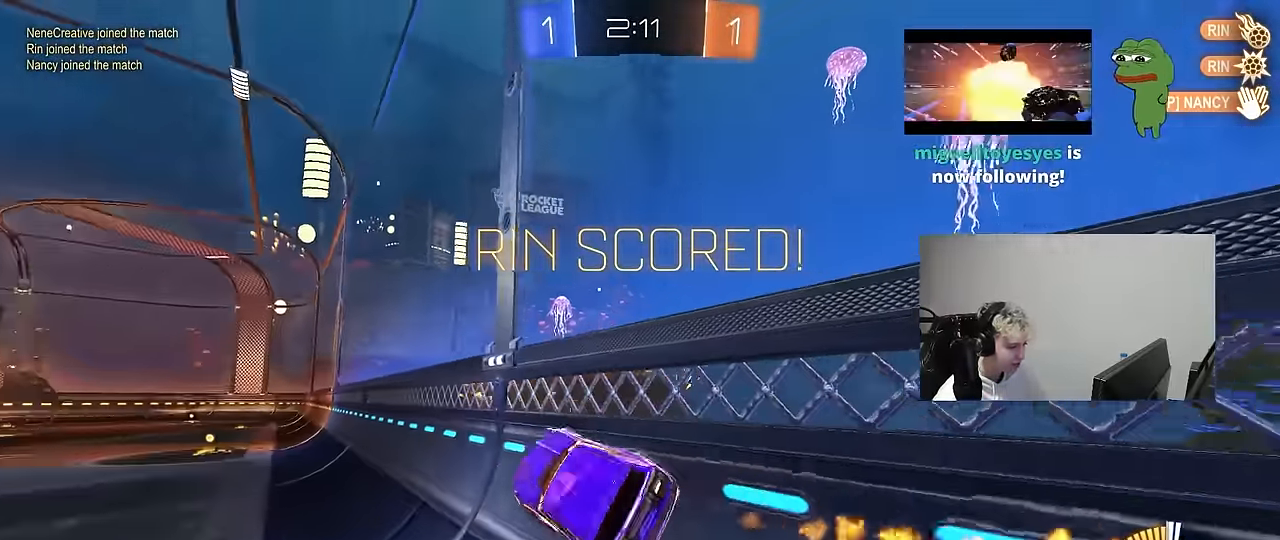
{"keys": ["d", "shift"], "mouse": [], "mouse_move": "still", "events": [[16, "mouse_left", "up"], [66, "mouse_right", "up"], [116, "s", "up"], [166, "d", "up"], [200, "shift", "up"], [250, "a", "down"], [300, "a", "up"], [350, "shift", "down"], [433, "d", "down"]]}
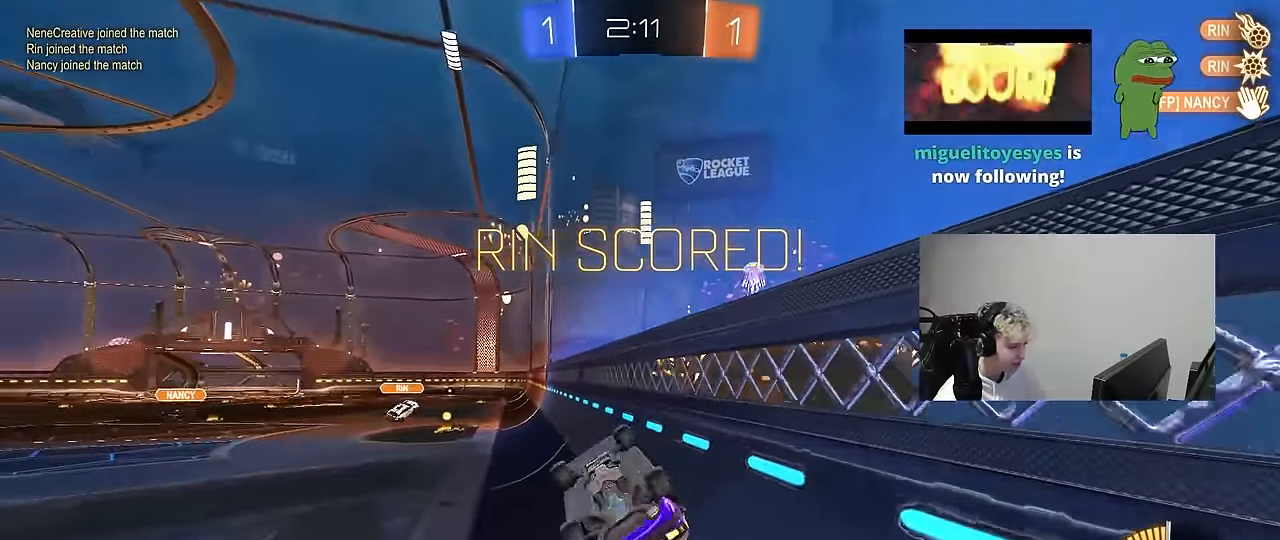
{"keys": [], "mouse": [], "mouse_move": "still", "events": [[33, "mouse_left", "down"], [133, "s", "down"], [266, "mouse_left", "up"], [367, "s", "up"], [417, "d", "up"], [450, "shift", "up"]]}
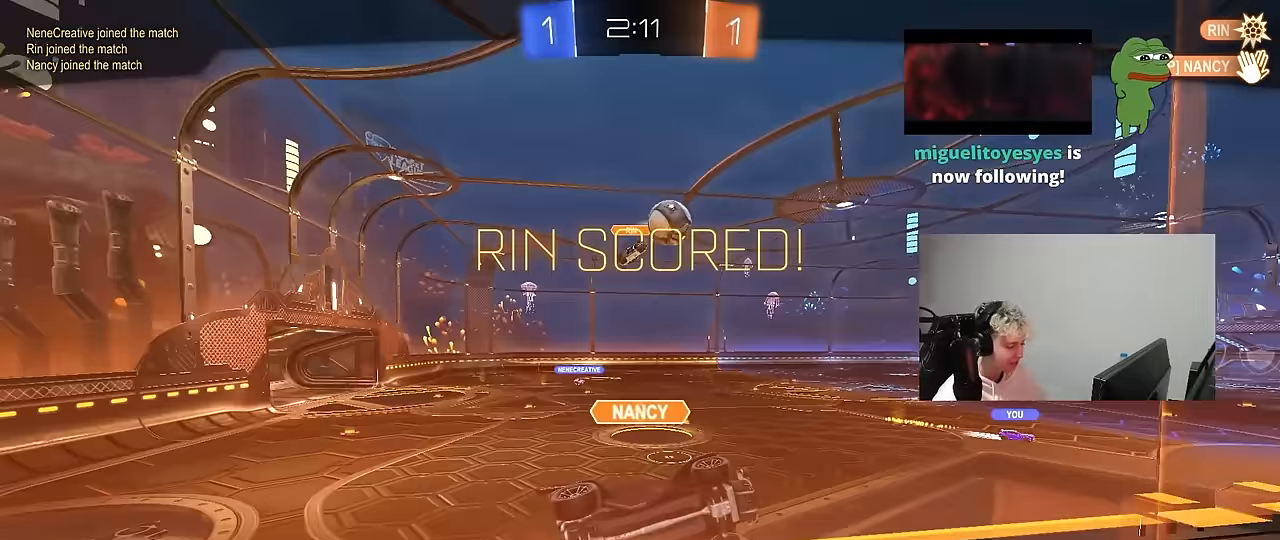
{"keys": ["tab"], "mouse": [], "mouse_move": "still", "events": [[100, "tab", "down"]]}
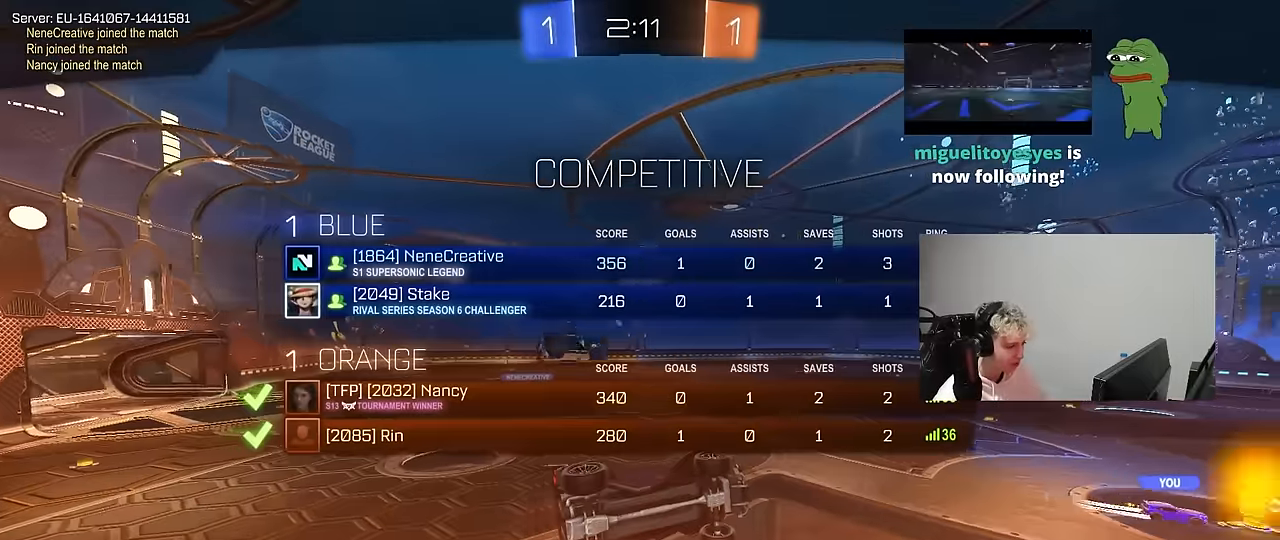
{"keys": [], "mouse": [], "mouse_move": "still", "events": [[117, "tab", "up"]]}
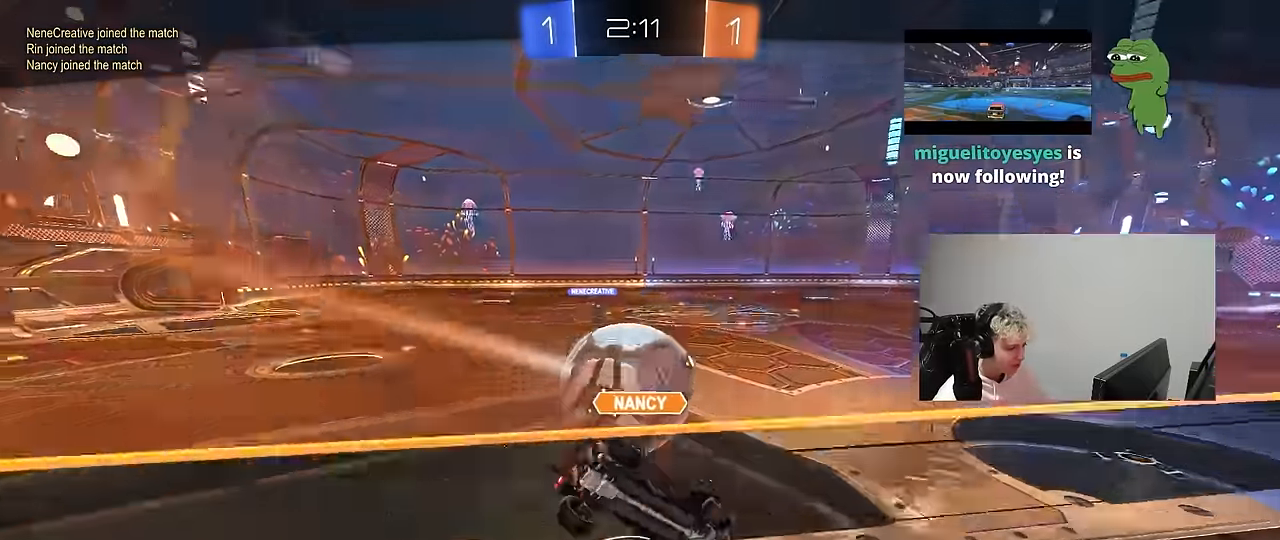
{"keys": [], "mouse": [], "mouse_move": "still", "events": []}
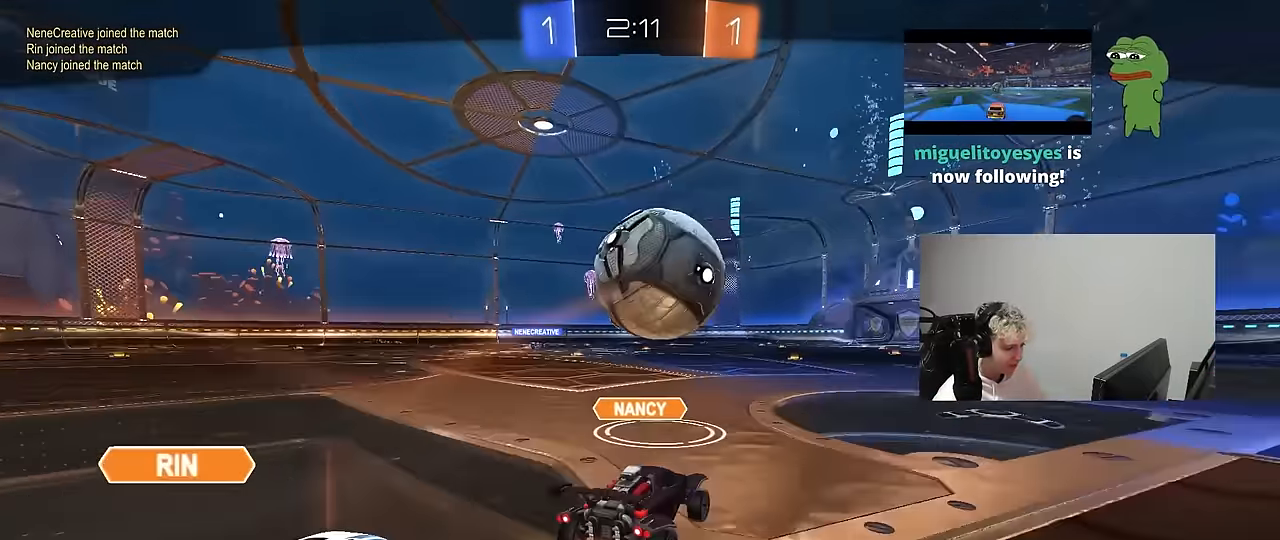
{"keys": [], "mouse": [], "mouse_move": "still", "events": []}
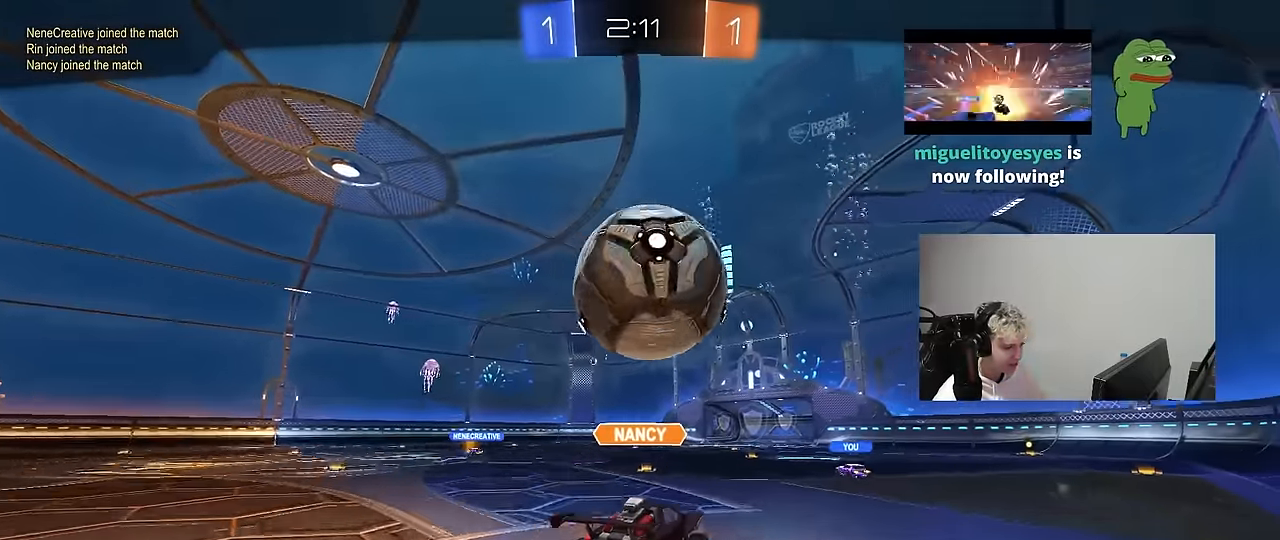
{"keys": [], "mouse": [], "mouse_move": "still", "events": []}
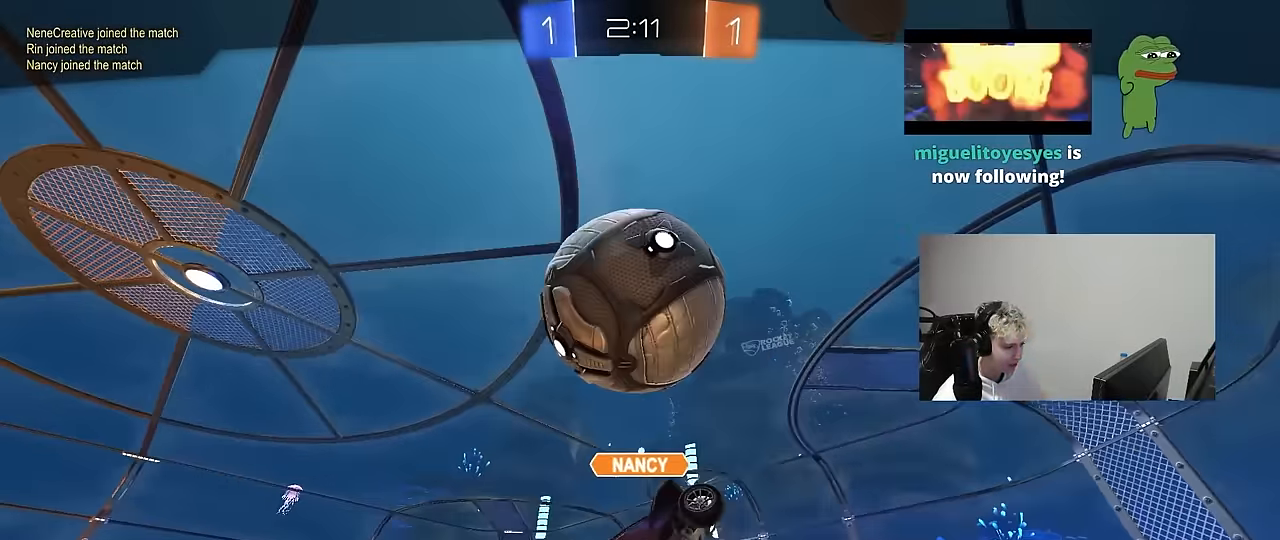
{"keys": [], "mouse": [], "mouse_move": "still", "events": []}
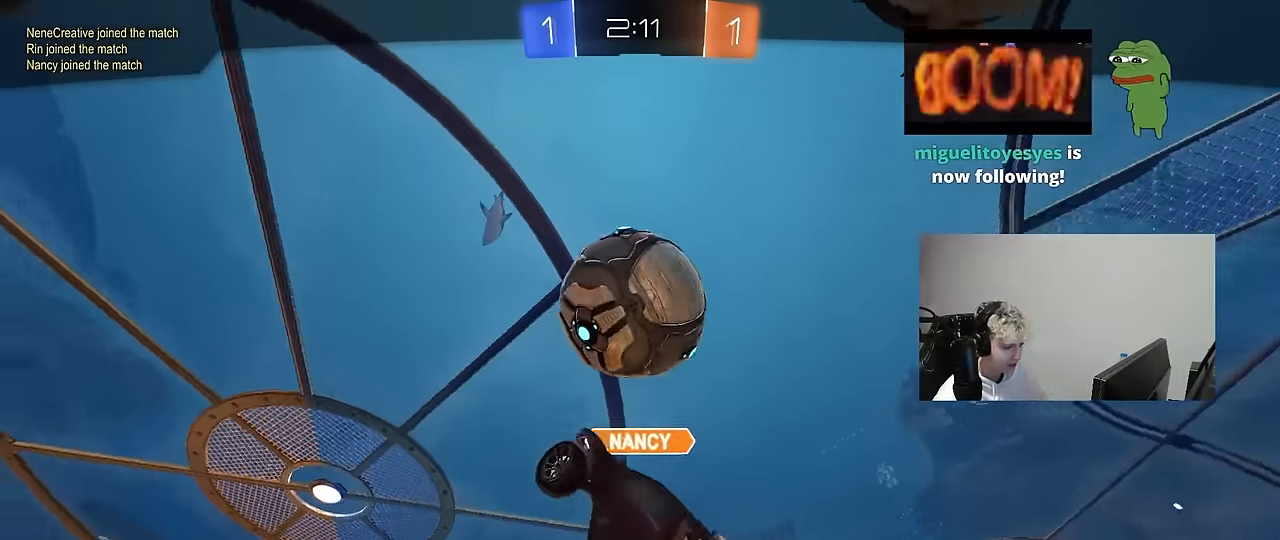
{"keys": [], "mouse": [], "mouse_move": "still", "events": []}
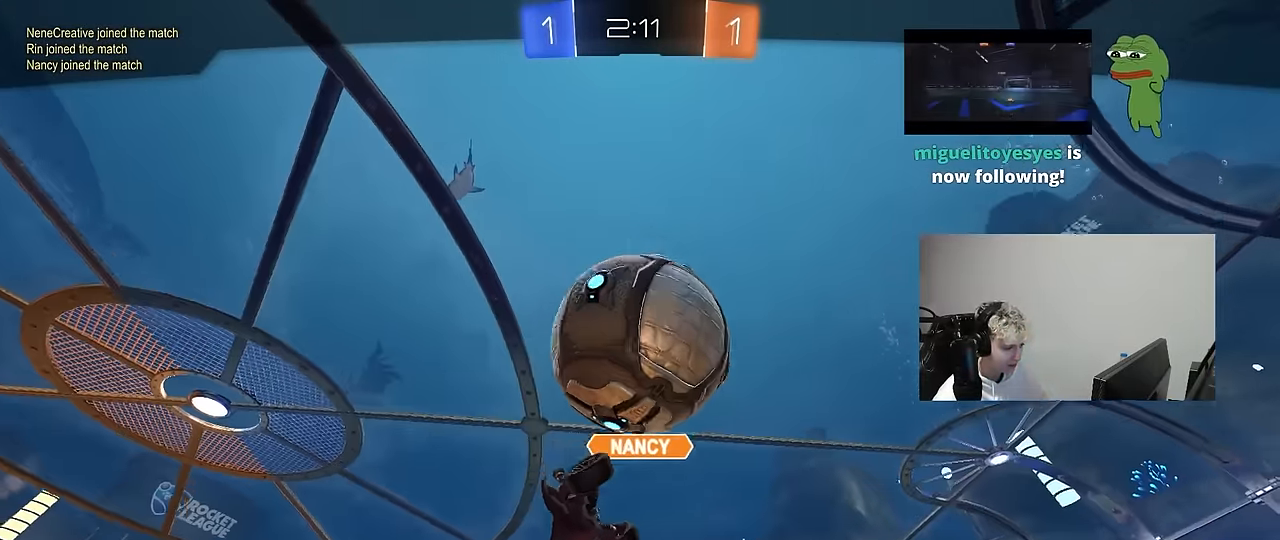
{"keys": [], "mouse": [], "mouse_move": "still", "events": []}
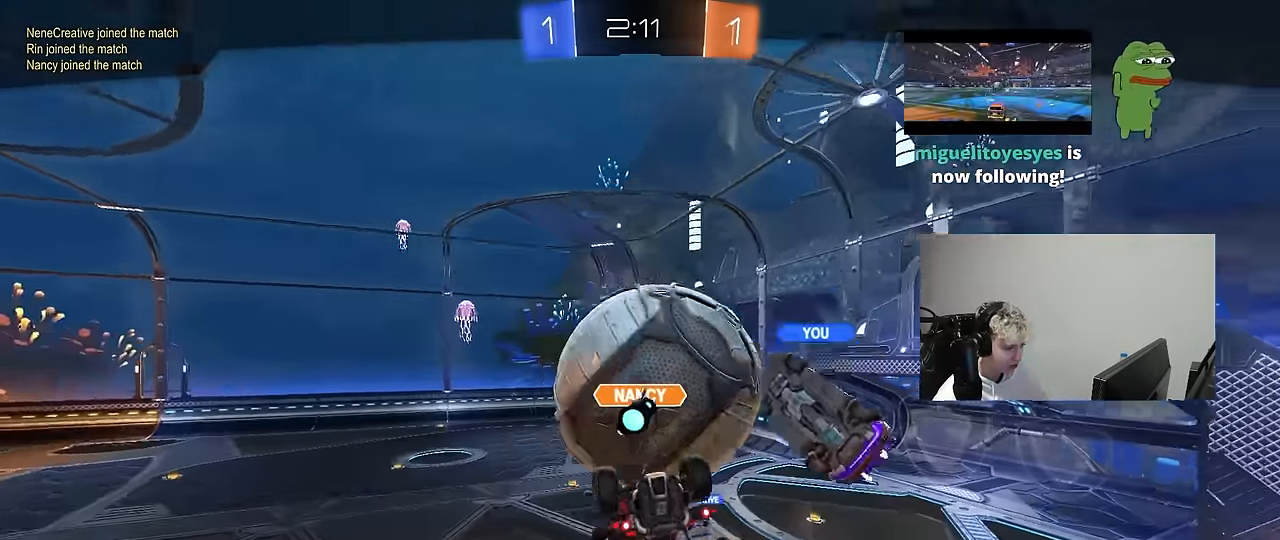
{"keys": [], "mouse": [], "mouse_move": "still", "events": []}
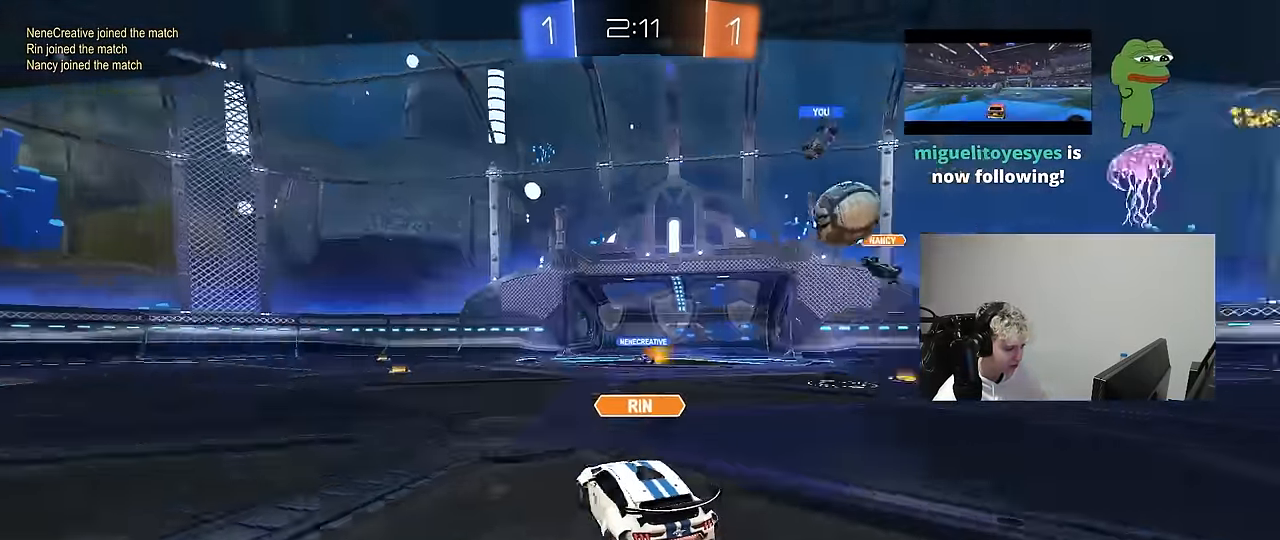
{"keys": [], "mouse": ["right"], "mouse_move": "still", "events": [[150, "mouse_right", "down"], [283, "mouse_right", "up"], [383, "mouse_right", "down"]]}
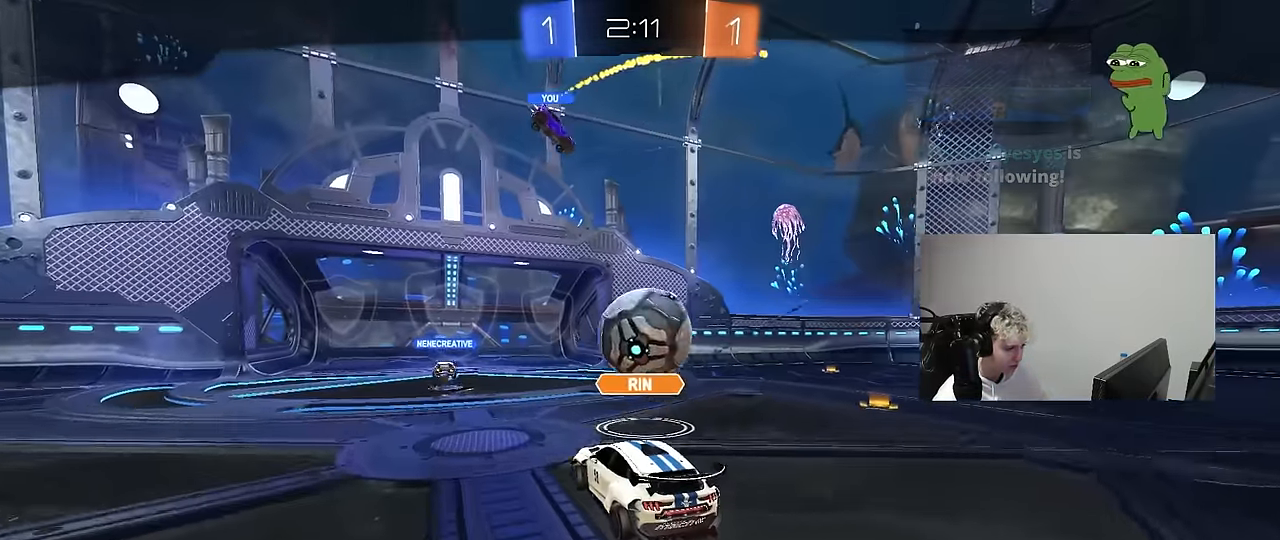
{"keys": [], "mouse": ["right"], "mouse_move": "up-right", "events": [[67, "mouse_right", "up"], [200, "mouse_right", "down"], [400, "mouse_right", "up"], [483, "mouse_right", "down"]]}